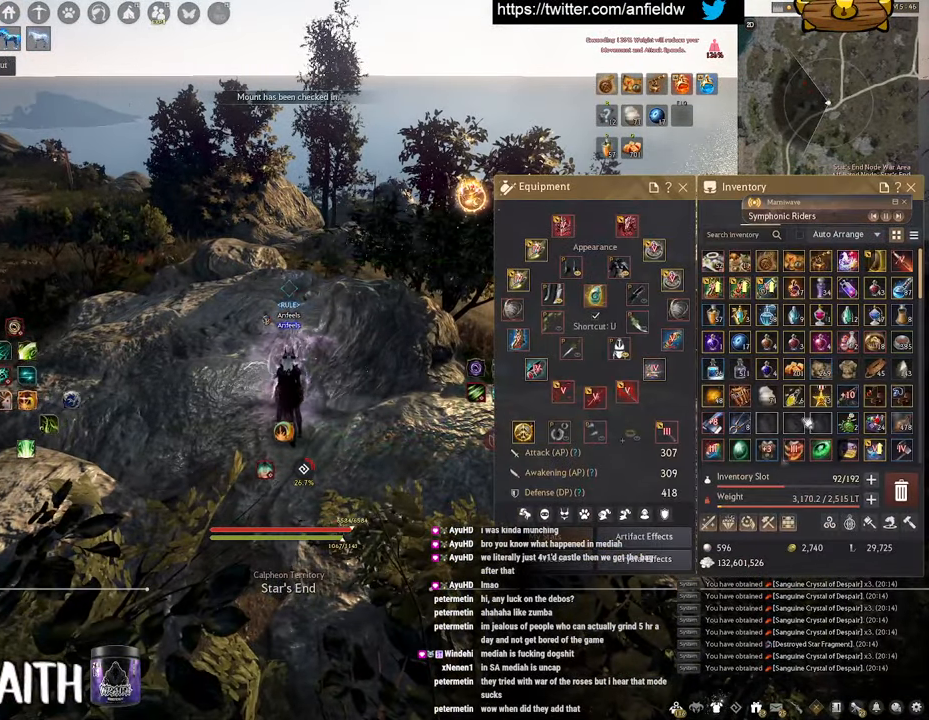
Gameplay with keyboard and mouse; each line is a JSON object with the keys and mouse buttons held at the frame after it. "events" lists presses ("down") and releases ("up") of "a", "c", "d", "e", "f", "q", "s", "shift", "space", "tab", "w", "x", "z", "mouse_left" and "mouse_right" between this image and that frame as [ms after this image, input, new state], when the widget could be followed in between. "mouse_left", "mouse_right" = the "left", "right" buttons of the "mouse" list. No other keys are recorded. Mouse movement is not recorded.
{"keys": [], "mouse": [], "events": []}
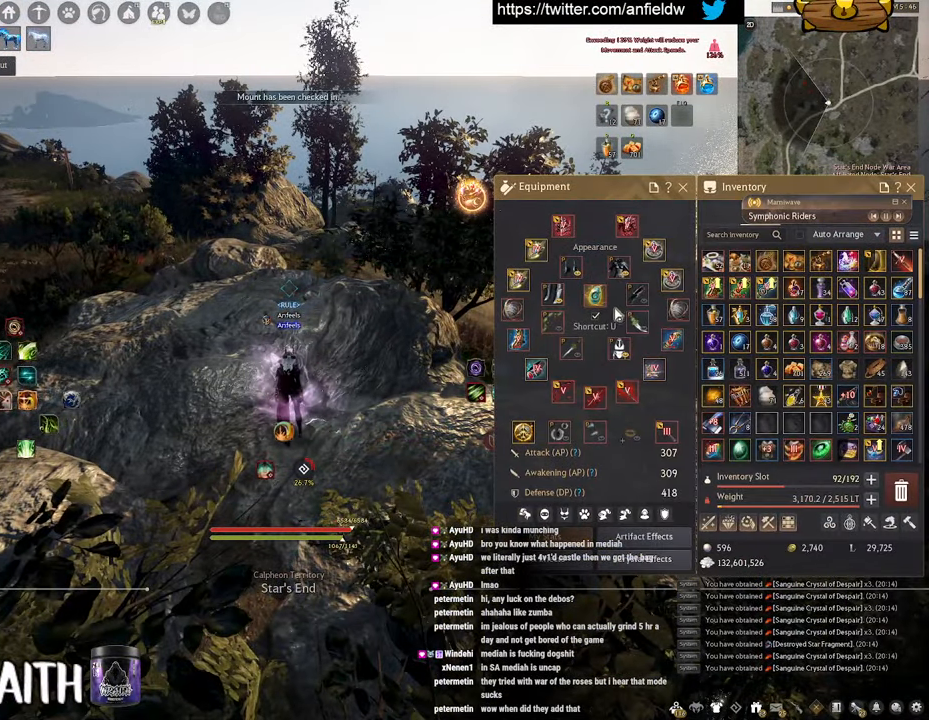
{"keys": [], "mouse": [], "events": [[300, "mouse_left", "down"], [367, "mouse_left", "up"]]}
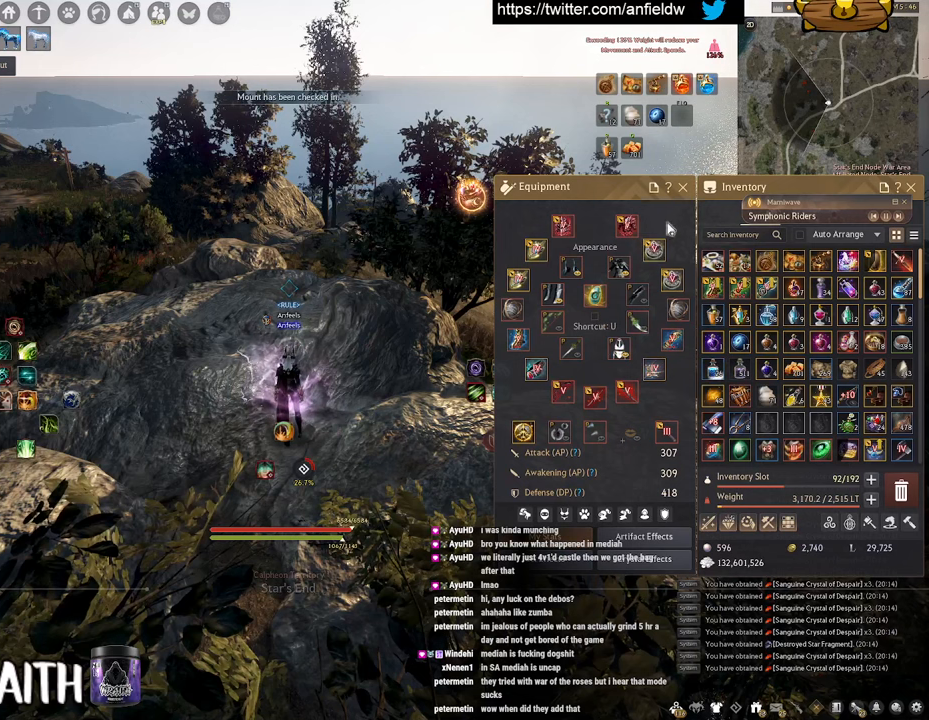
{"keys": [], "mouse": [], "events": [[350, "mouse_left", "down"], [434, "mouse_left", "up"]]}
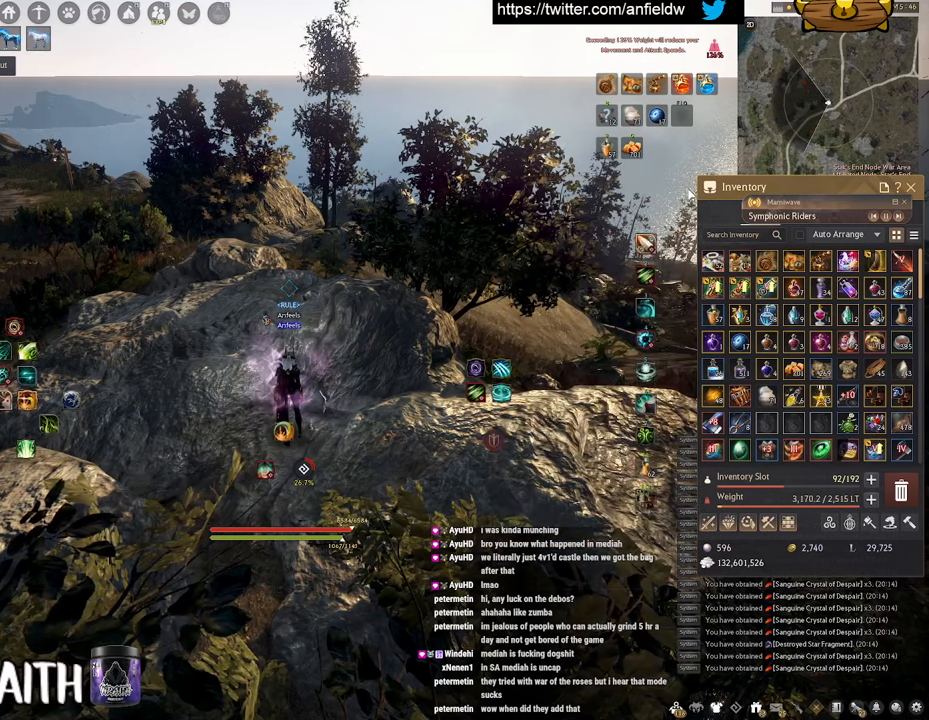
{"keys": [], "mouse": ["left"], "events": [[484, "mouse_left", "down"]]}
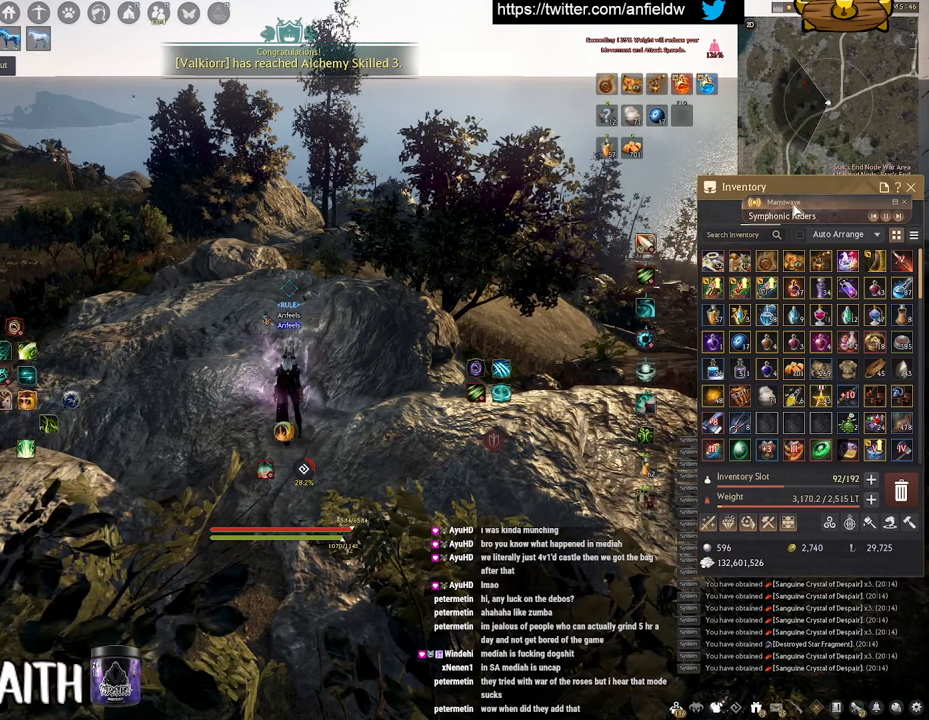
{"keys": [], "mouse": ["left"], "events": []}
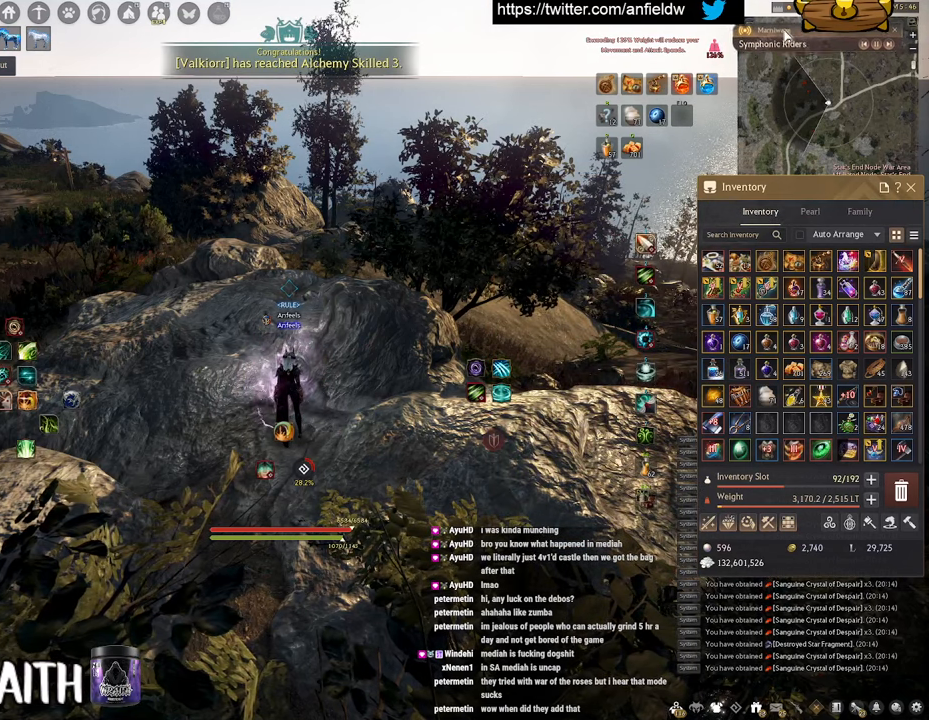
{"keys": [], "mouse": [], "events": [[417, "mouse_left", "up"]]}
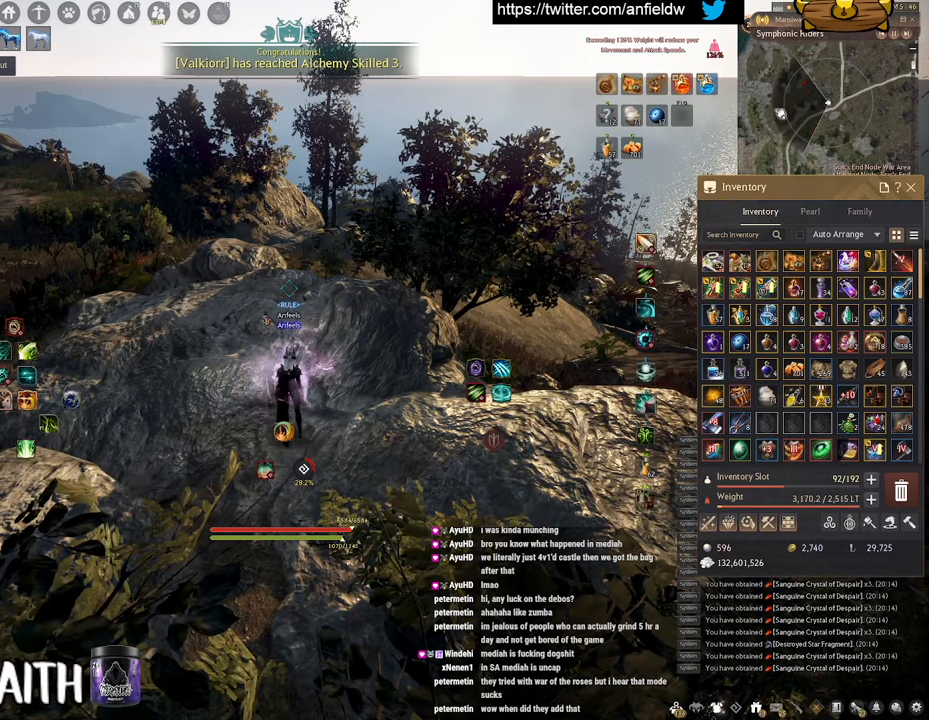
{"keys": [], "mouse": [], "events": []}
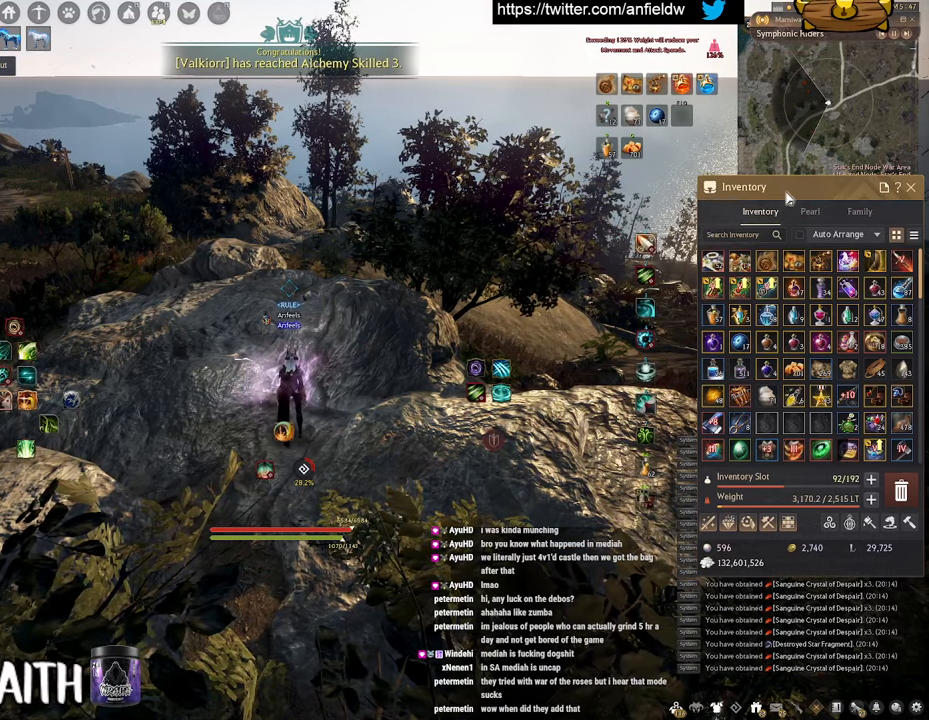
{"keys": [], "mouse": [], "events": [[67, "mouse_left", "down"], [267, "mouse_left", "up"]]}
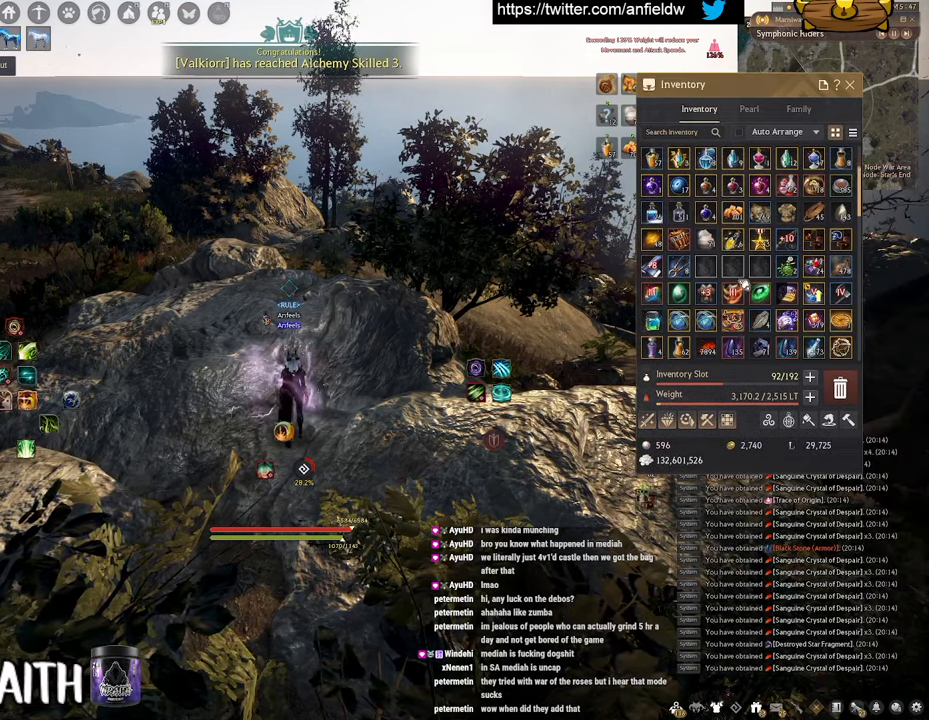
{"keys": [], "mouse": [], "events": []}
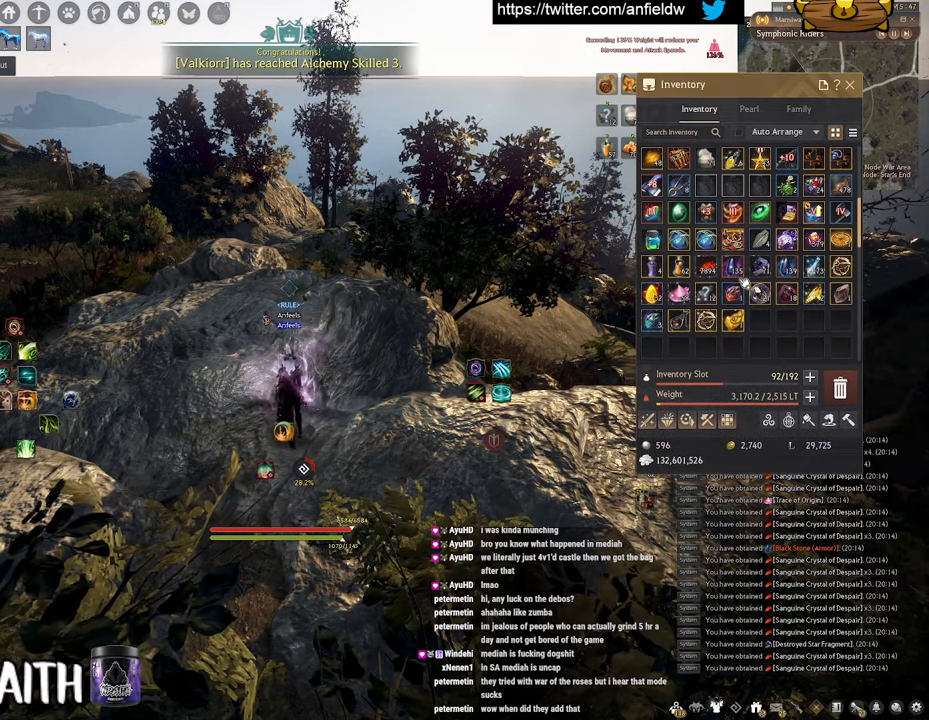
{"keys": [], "mouse": [], "events": []}
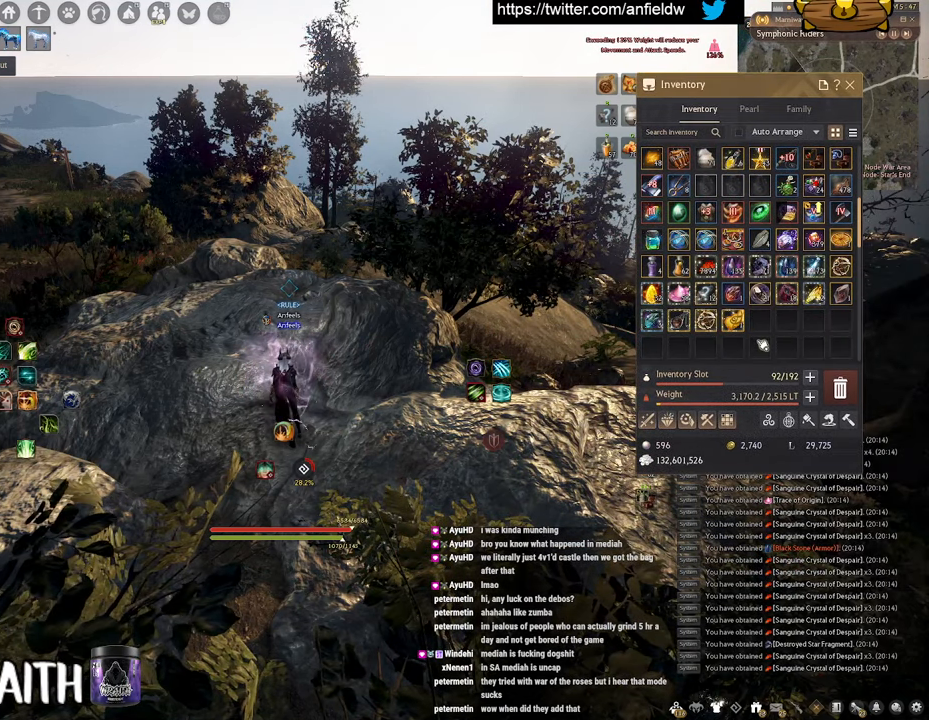
{"keys": [], "mouse": [], "events": []}
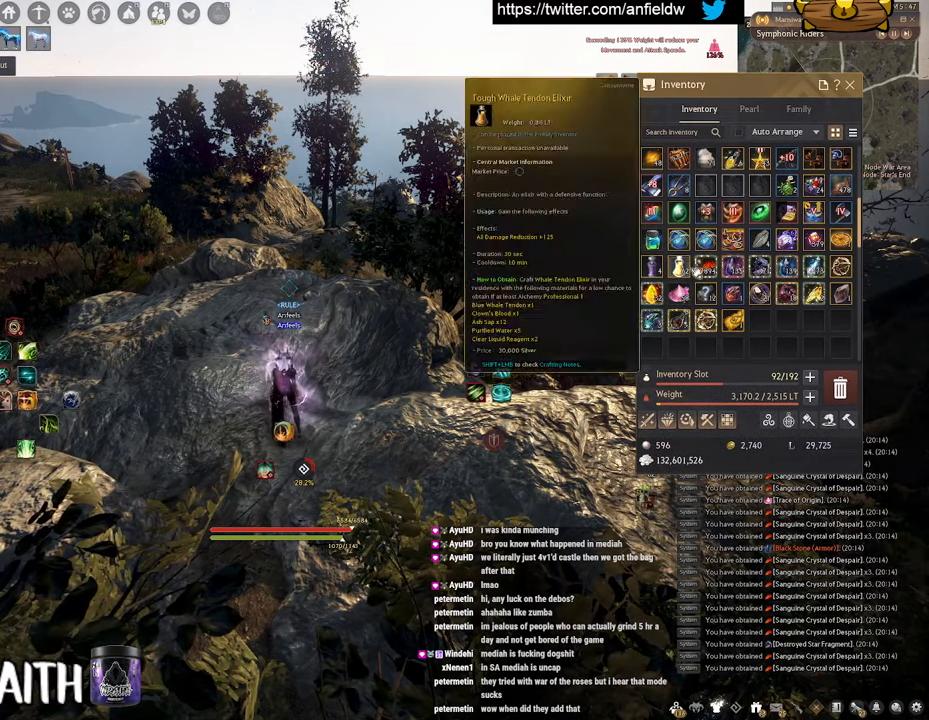
{"keys": [], "mouse": [], "events": []}
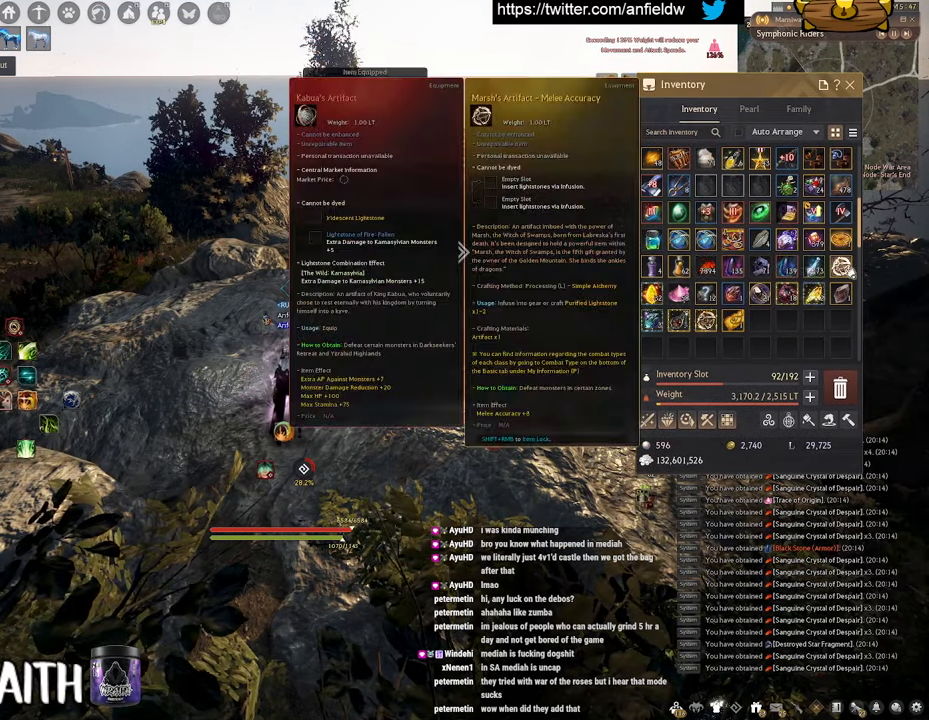
{"keys": [], "mouse": [], "events": []}
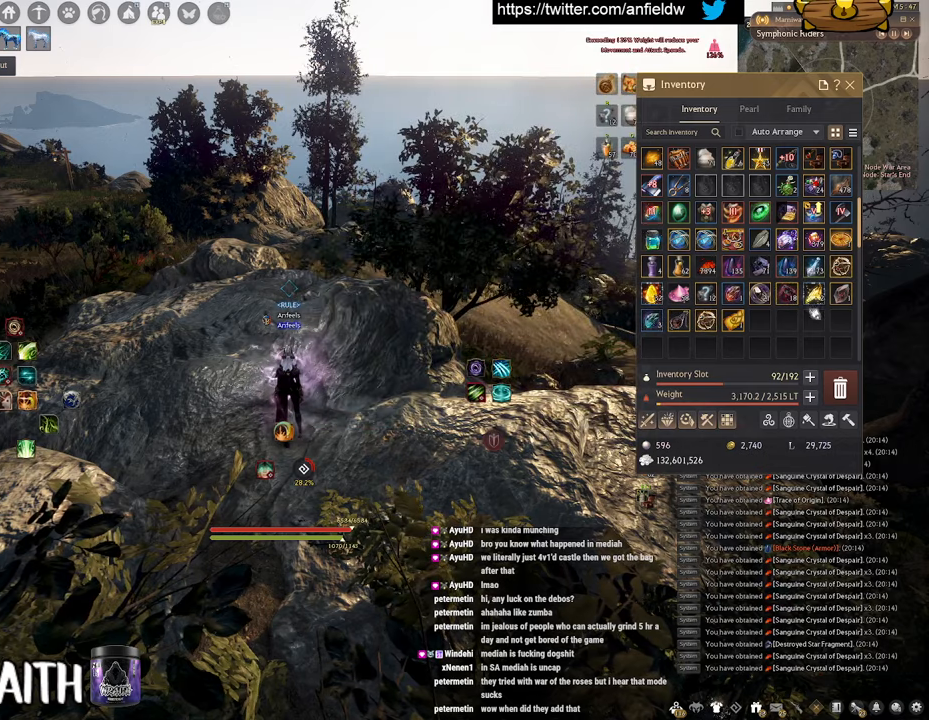
{"keys": [], "mouse": [], "events": []}
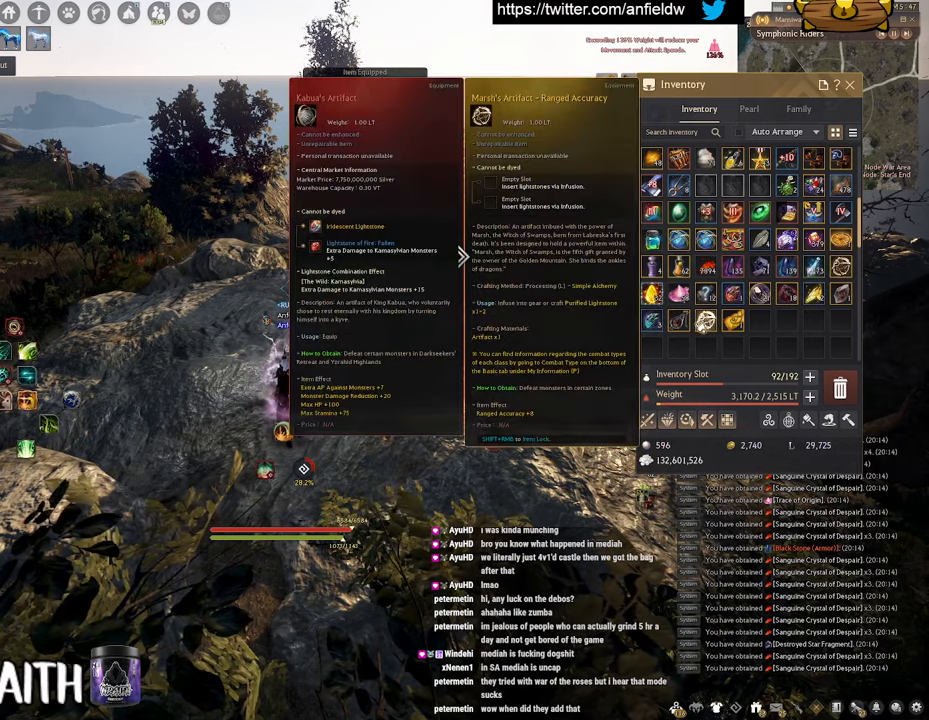
{"keys": [], "mouse": [], "events": []}
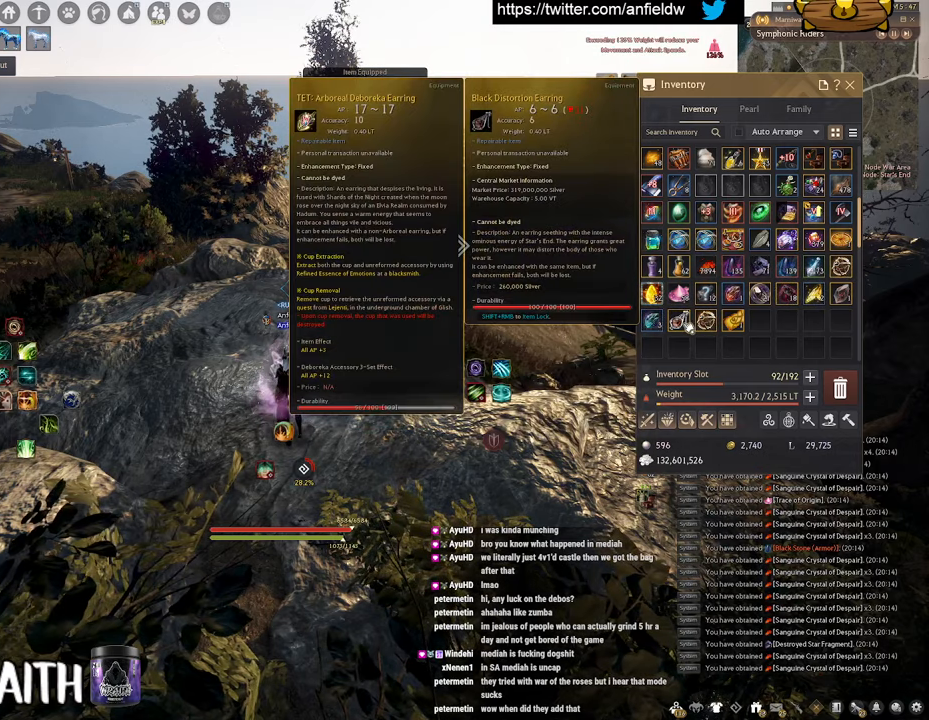
{"keys": [], "mouse": ["left"], "events": [[366, "mouse_left", "down"]]}
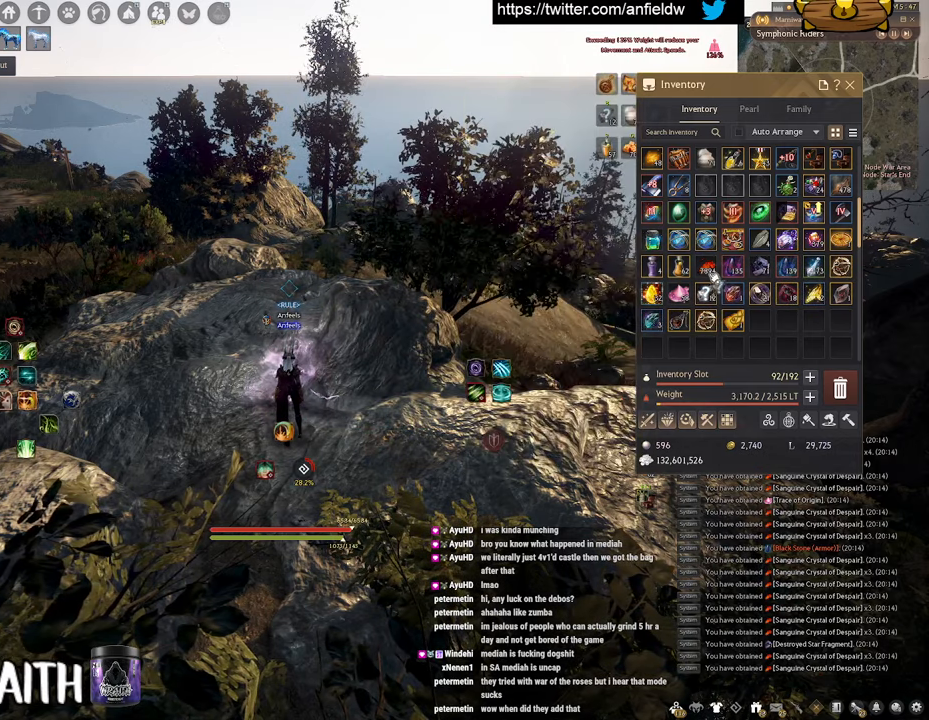
{"keys": [], "mouse": [], "events": [[66, "mouse_left", "up"], [166, "mouse_left", "down"], [233, "mouse_left", "up"]]}
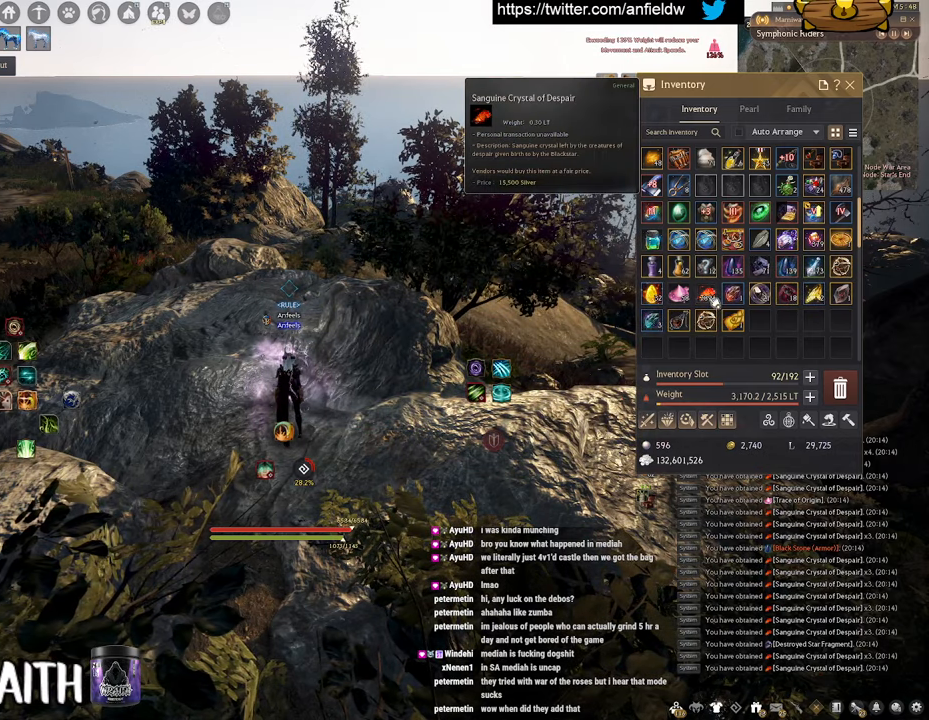
{"keys": [], "mouse": ["left"], "events": [[316, "mouse_left", "down"]]}
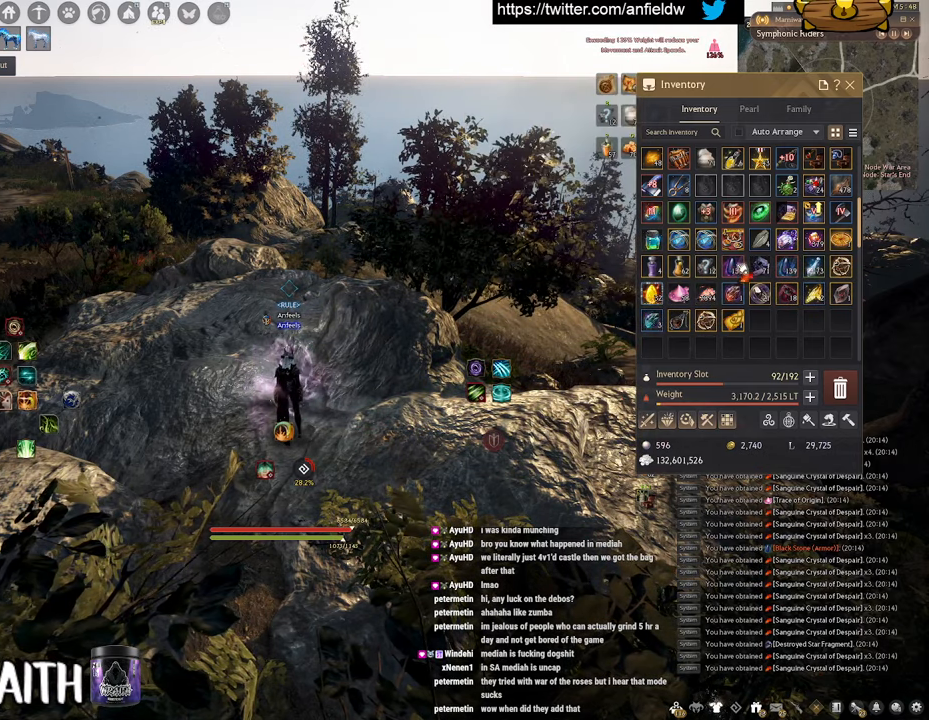
{"keys": [], "mouse": [], "events": [[16, "mouse_left", "up"], [83, "mouse_left", "down"], [183, "mouse_left", "up"]]}
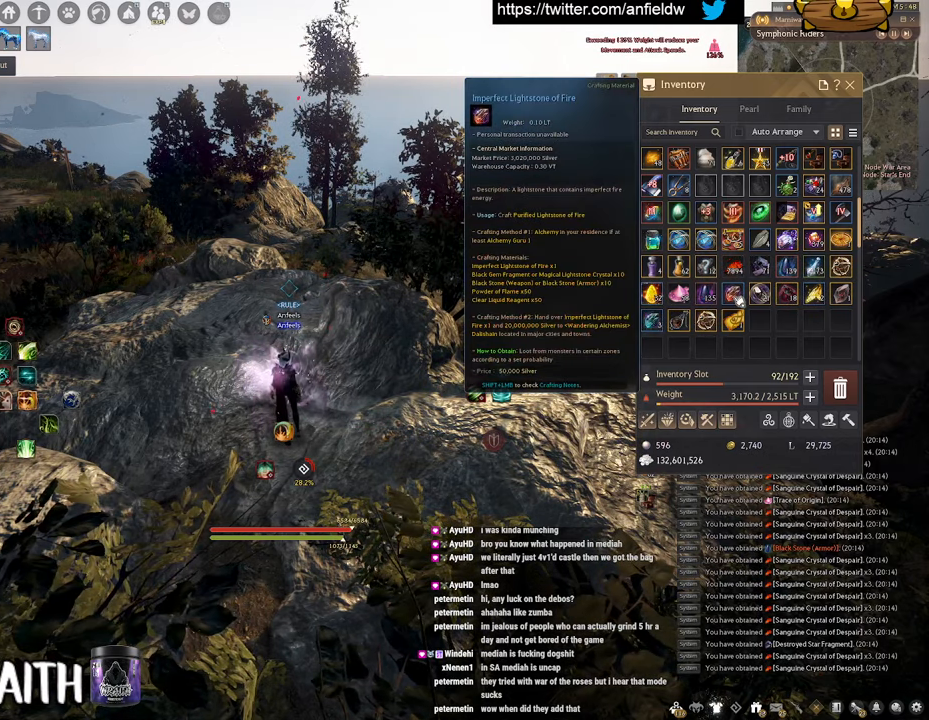
{"keys": [], "mouse": ["left"], "events": [[400, "mouse_left", "down"]]}
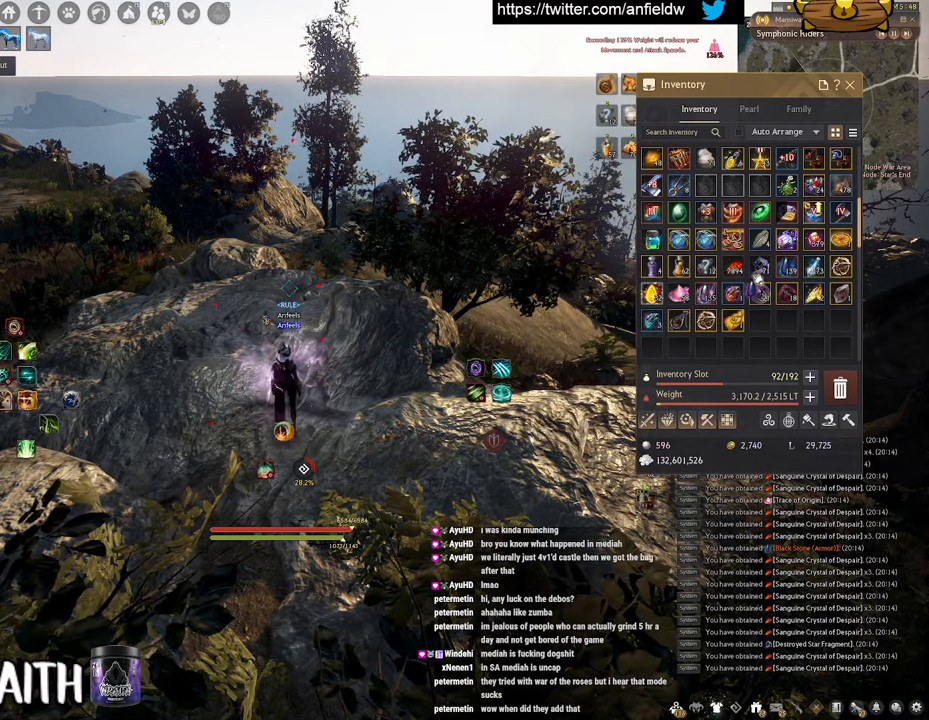
{"keys": [], "mouse": [], "events": [[133, "mouse_left", "up"], [200, "mouse_left", "down"], [283, "mouse_left", "up"]]}